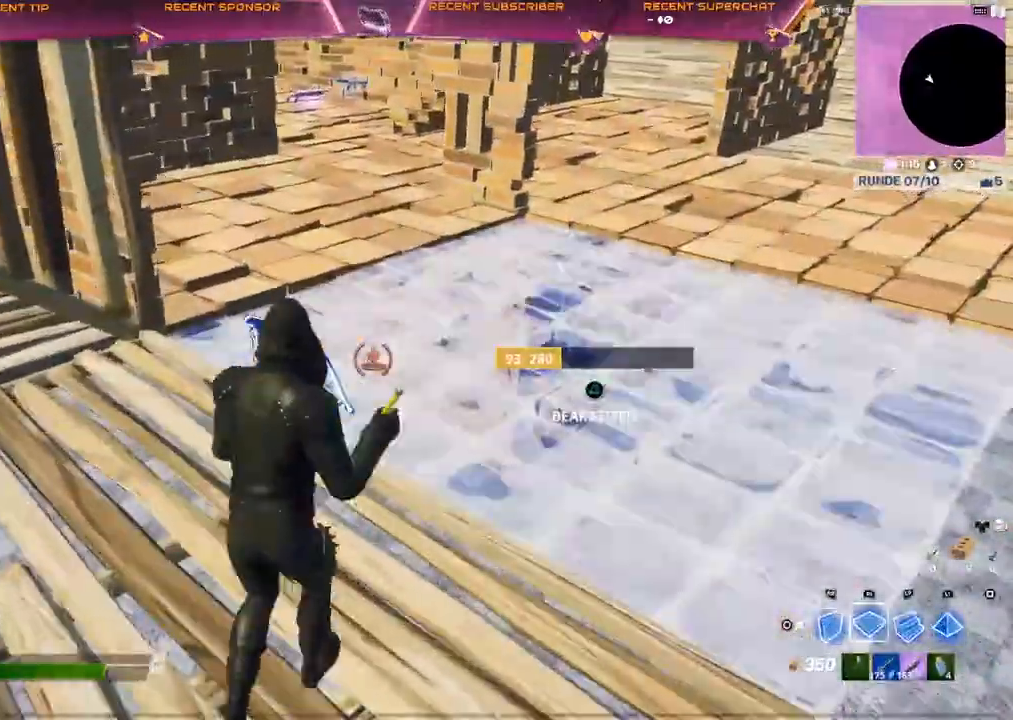
Gameplay with a controller (PlayStation layout); each line is a JSON object with the inputs held at the frame after it (dt_ms = milliseconds from this image to that frame). "events" lists button and stick changes between this image and that frame as [ms after this image, input, new state], when the widget could be followed in between.
{"dt_ms": 1000, "buttons": ["R2"], "left_stick": "down", "right_stick": "center"}
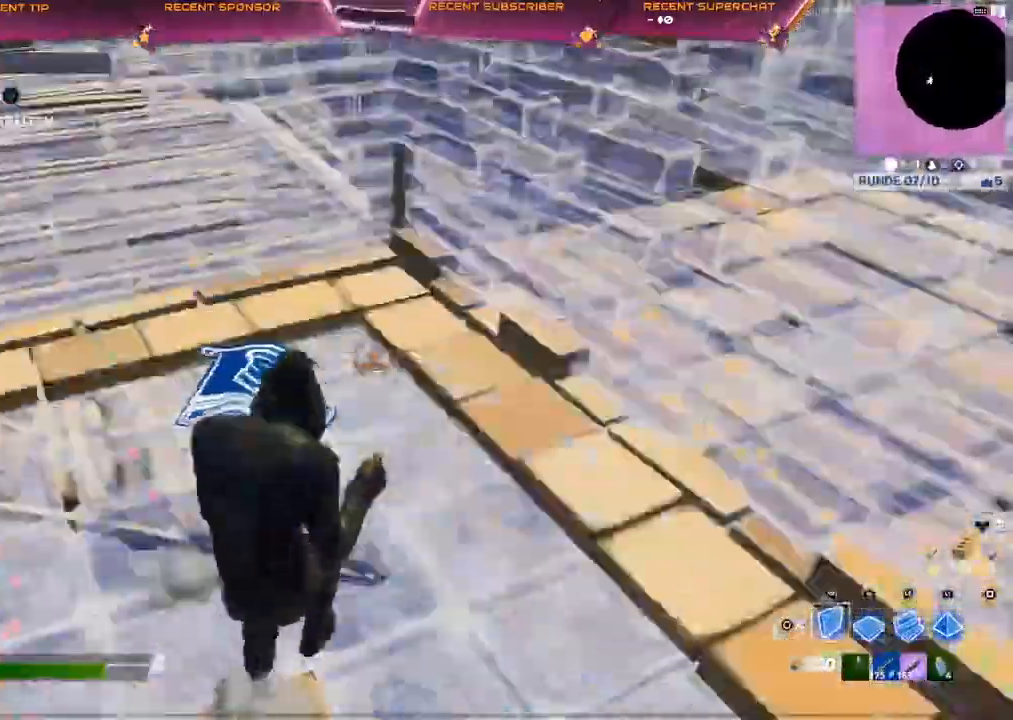
{"dt_ms": 500, "buttons": [], "left_stick": "up-right", "right_stick": "center", "events": [[17, "CROSS", "down"], [133, "R2", "up"], [150, "left_stick", "down-left"], [217, "CROSS", "up"], [267, "L2", "down"], [350, "left_stick", "right"], [400, "L2", "up"], [400, "right_stick", "right"], [483, "left_stick", "up-right"], [500, "right_stick", "center"]]}
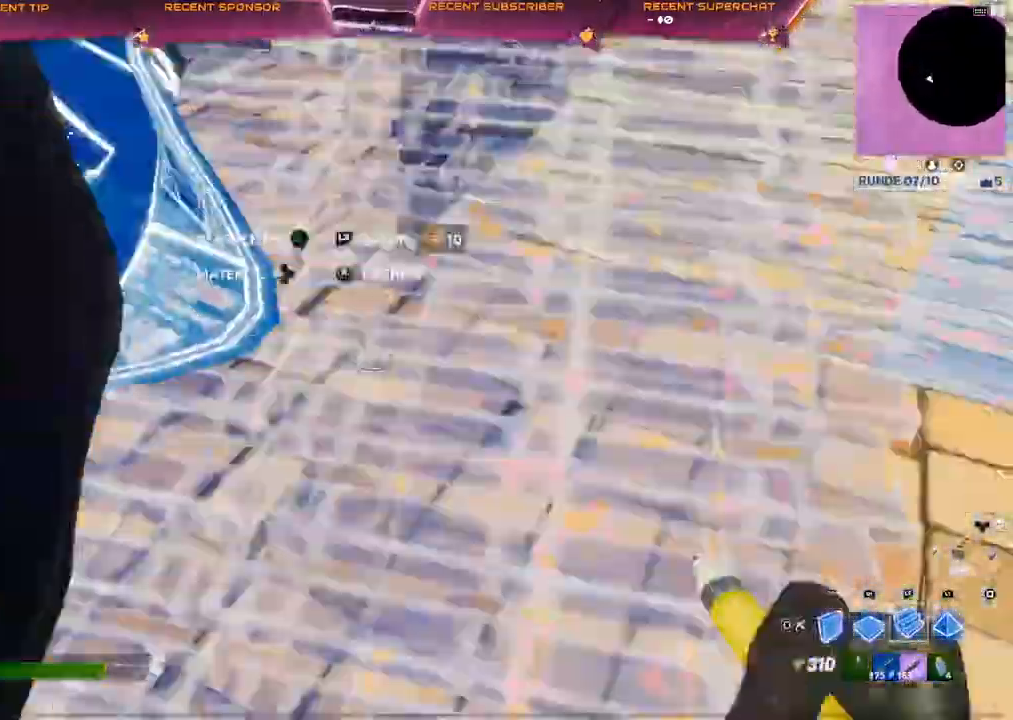
{"dt_ms": 500, "buttons": [], "left_stick": "up-right", "right_stick": "center"}
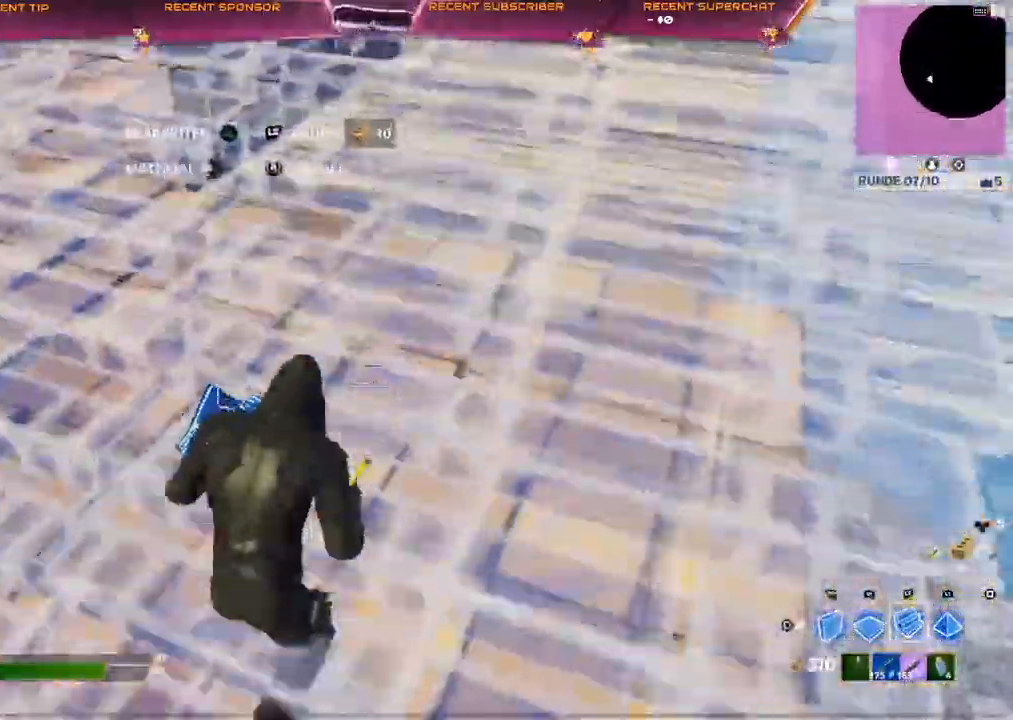
{"dt_ms": 500, "buttons": [], "left_stick": "right", "right_stick": "center", "events": [[83, "R2", "down"], [117, "right_stick", "left"], [267, "left_stick", "right"], [300, "right_stick", "center"], [367, "CIRCLE", "down"], [383, "R2", "up"], [417, "CIRCLE", "up"]]}
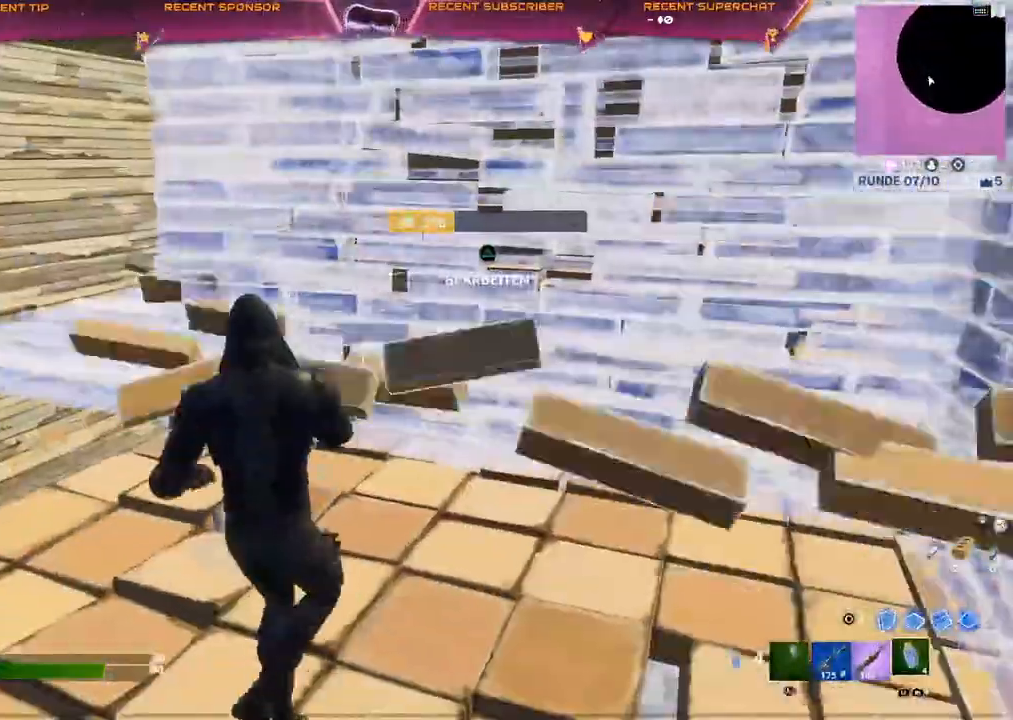
{"dt_ms": 500, "buttons": ["R2"], "left_stick": "center", "right_stick": "center", "events": [[150, "R2", "down"], [233, "right_stick", "left"], [250, "R2", "up"], [300, "right_stick", "center"], [367, "CIRCLE", "down"], [367, "right_stick", "left"], [417, "R2", "down"], [417, "right_stick", "center"], [433, "left_stick", "center"], [467, "CIRCLE", "up"]]}
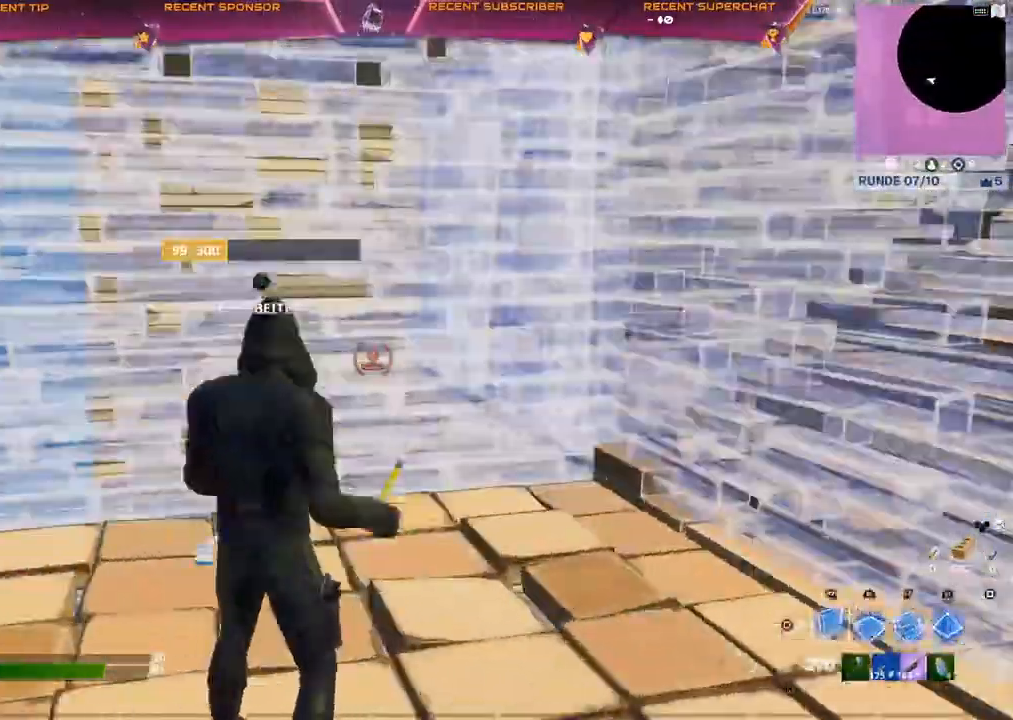
{"dt_ms": 500, "buttons": [], "left_stick": "center", "right_stick": "center", "events": [[17, "CIRCLE", "down"], [50, "R2", "up"], [67, "CIRCLE", "up"], [167, "R2", "down"], [333, "R2", "up"]]}
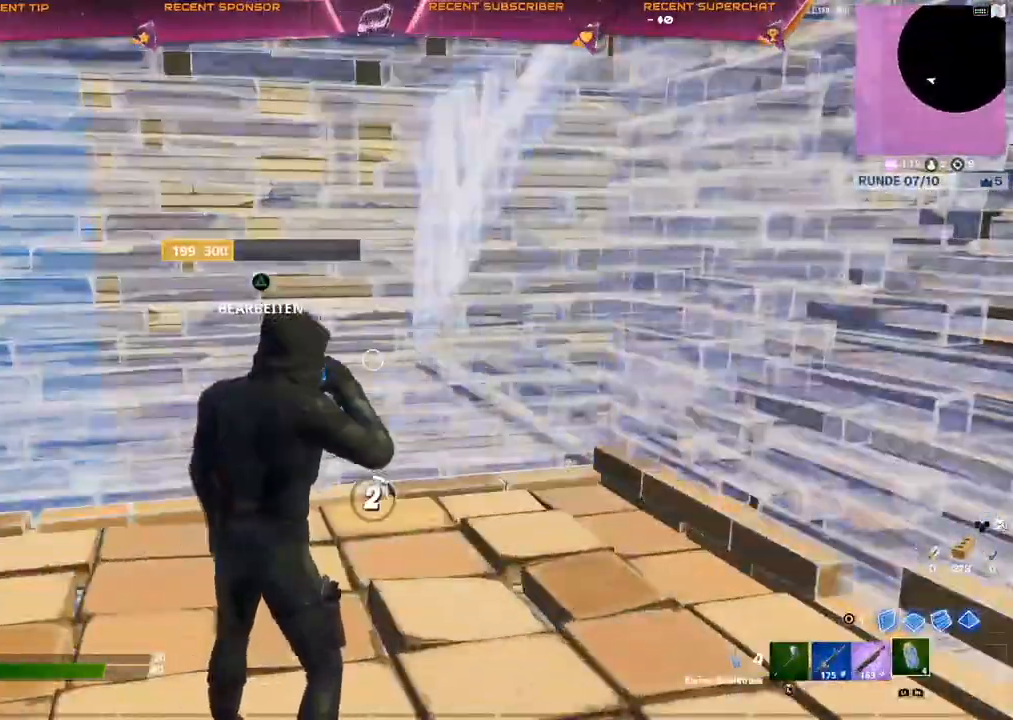
{"dt_ms": 500, "buttons": [], "left_stick": "center", "right_stick": "center", "events": [[83, "left_stick", "right"], [500, "left_stick", "center"]]}
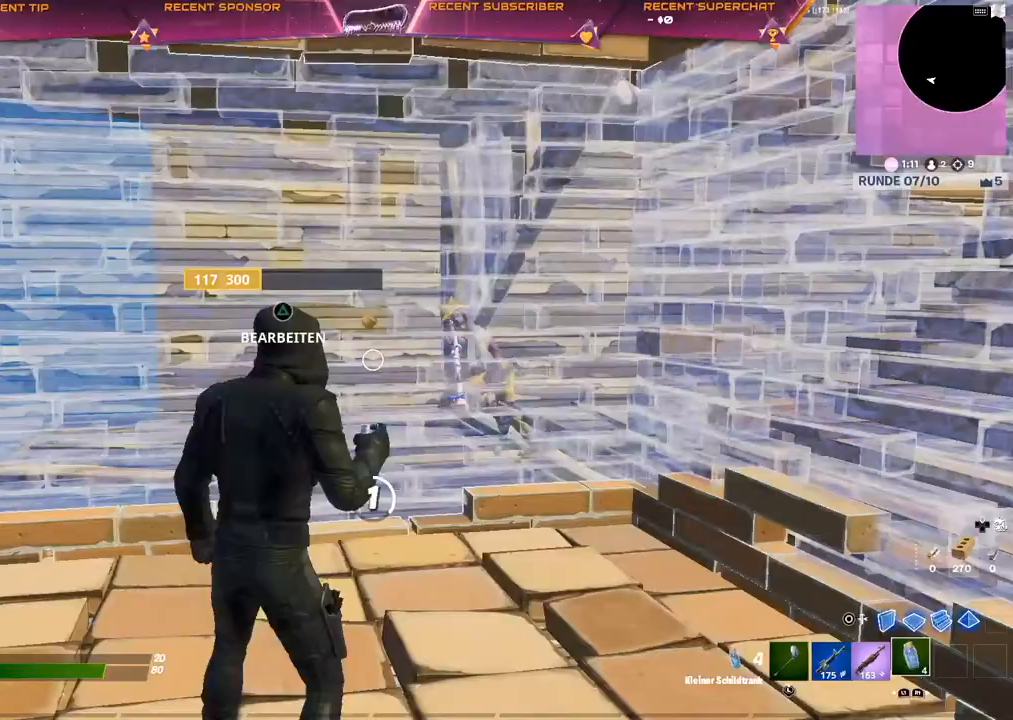
{"dt_ms": 500, "buttons": [], "left_stick": "center", "right_stick": "center", "events": []}
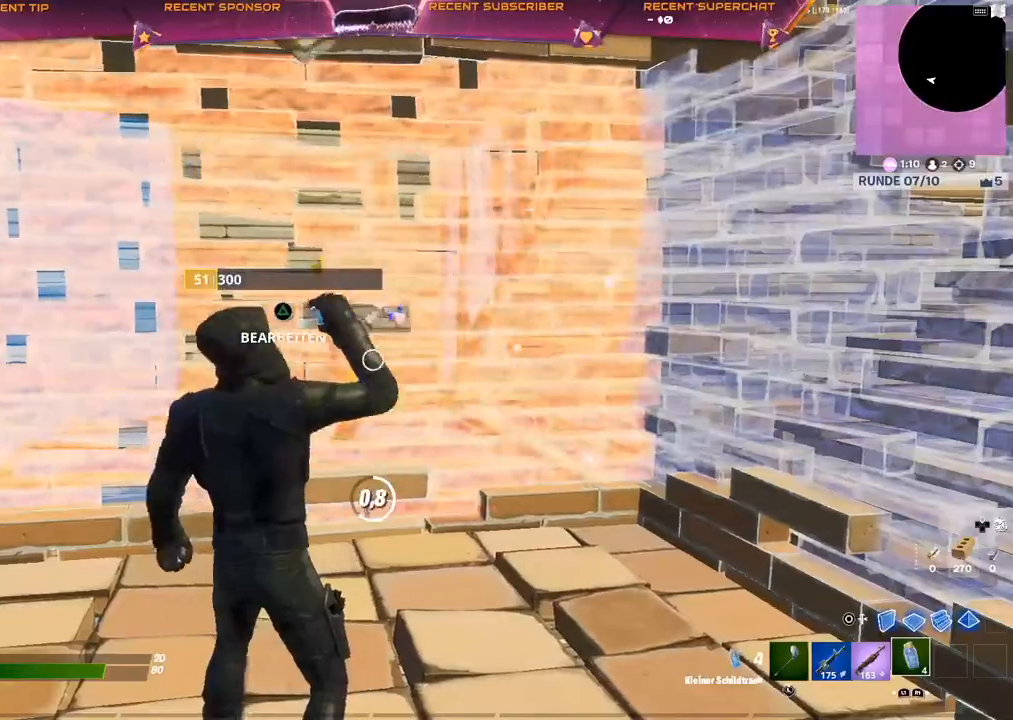
{"dt_ms": 500, "buttons": ["R2"], "left_stick": "down", "right_stick": "center", "events": [[117, "CIRCLE", "down"], [167, "R2", "down"], [217, "CIRCLE", "up"], [233, "left_stick", "down"]]}
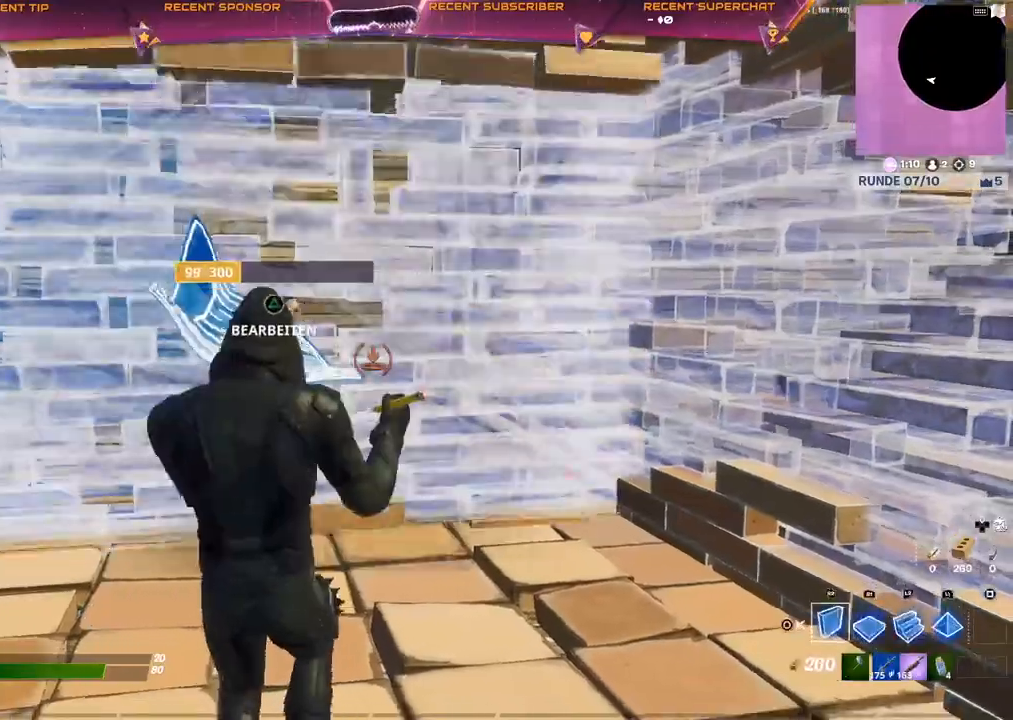
{"dt_ms": 500, "buttons": [], "left_stick": "down", "right_stick": "center", "events": [[200, "CROSS", "down"], [267, "CROSS", "up"], [283, "L2", "down"], [367, "CIRCLE", "down"], [367, "R2", "up"], [417, "CIRCLE", "up"], [450, "L2", "up"]]}
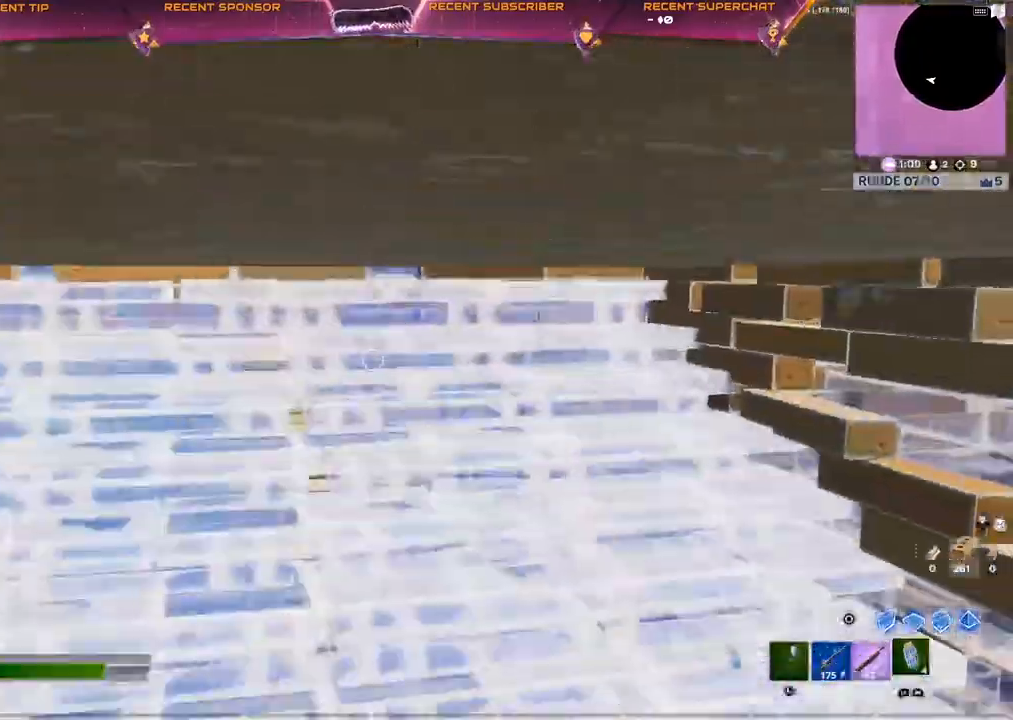
{"dt_ms": 500, "buttons": [], "left_stick": "center", "right_stick": "center", "events": [[100, "CROSS", "down"], [183, "CROSS", "up"], [250, "R2", "down"], [350, "R2", "up"], [400, "R2", "down"], [400, "left_stick", "center"], [483, "R2", "up"]]}
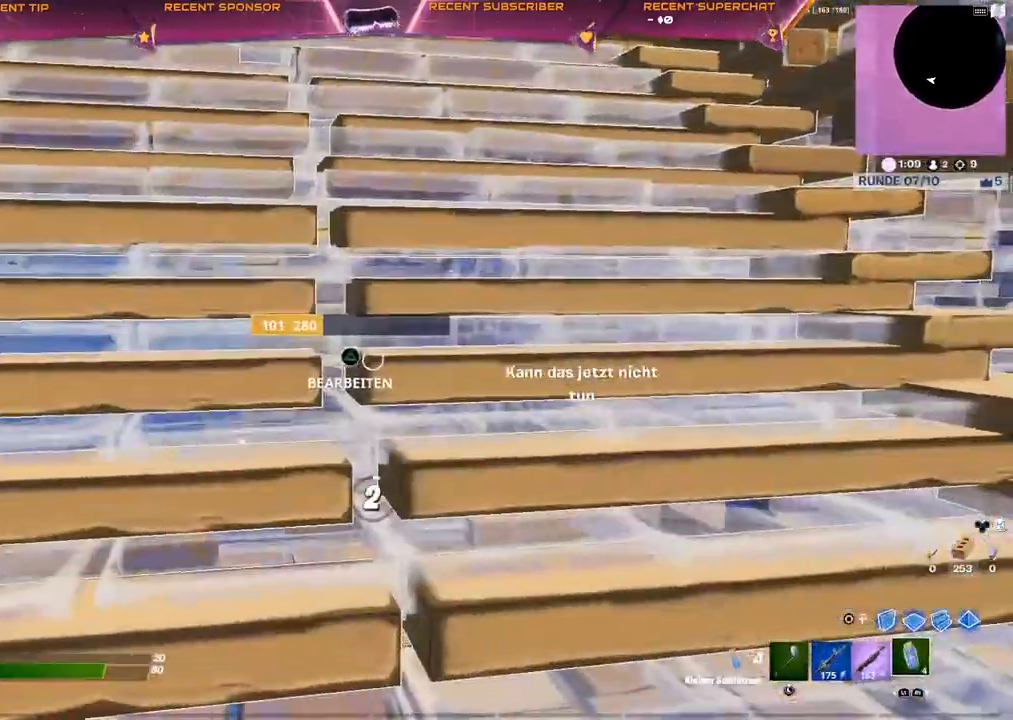
{"dt_ms": 500, "buttons": [], "left_stick": "center", "right_stick": "center", "events": []}
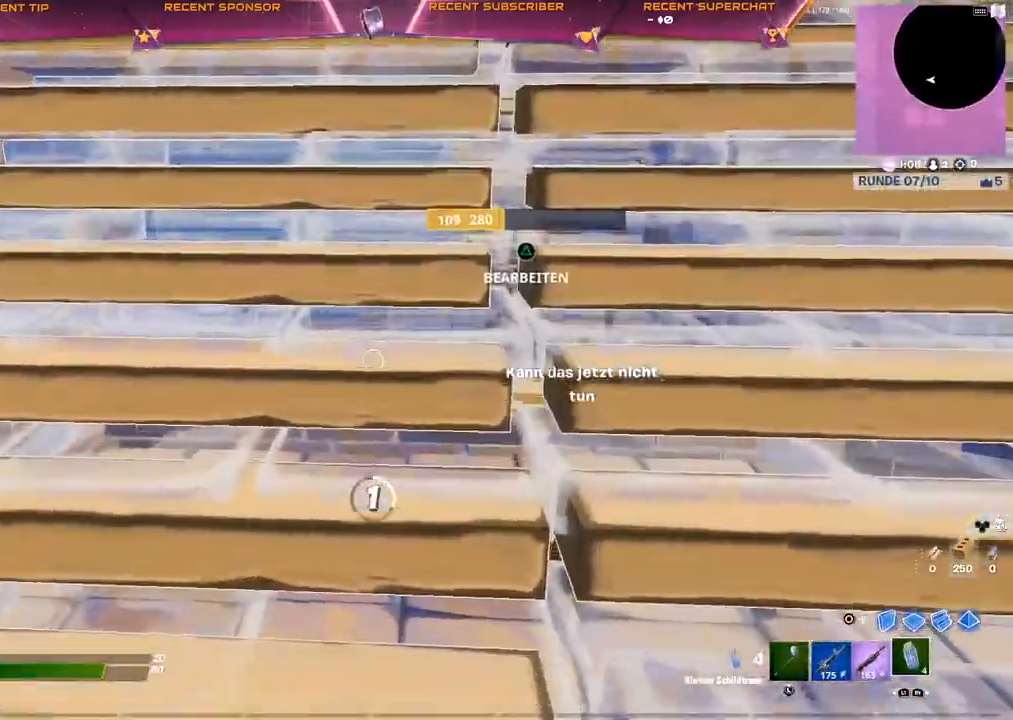
{"dt_ms": 500, "buttons": [], "left_stick": "center", "right_stick": "center", "events": []}
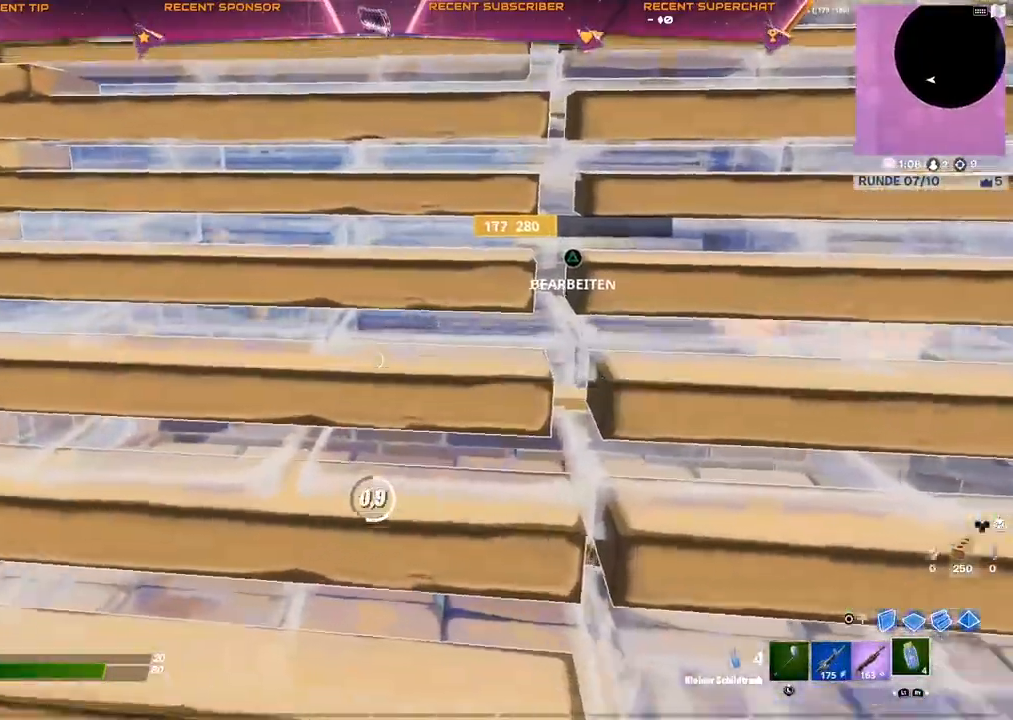
{"dt_ms": 500, "buttons": [], "left_stick": "center", "right_stick": "center", "events": [[17, "right_stick", "left"], [100, "right_stick", "center"]]}
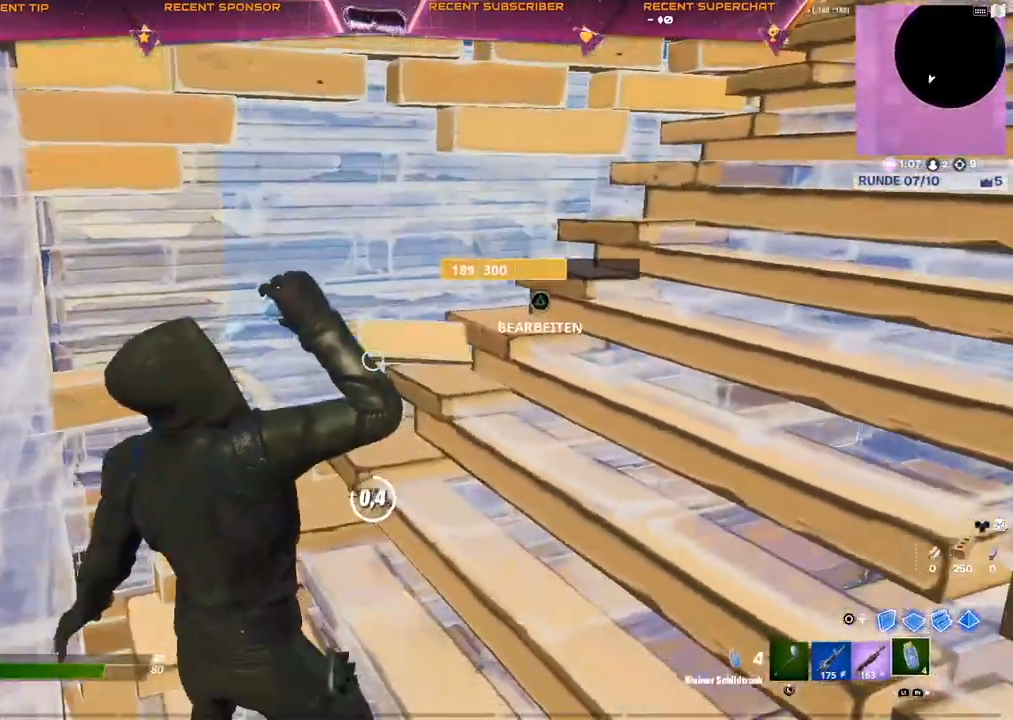
{"dt_ms": 500, "buttons": [], "left_stick": "down-right", "right_stick": "center", "events": [[500, "left_stick", "down-right"]]}
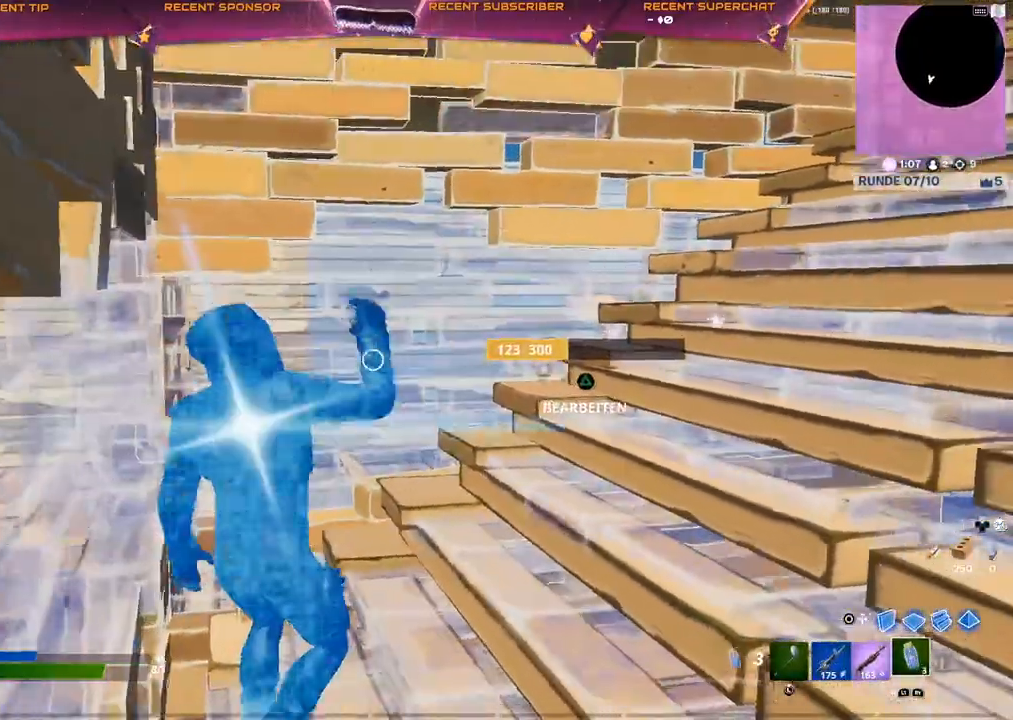
{"dt_ms": 500, "buttons": ["CIRCLE", "R2"], "left_stick": "down-right", "right_stick": "center"}
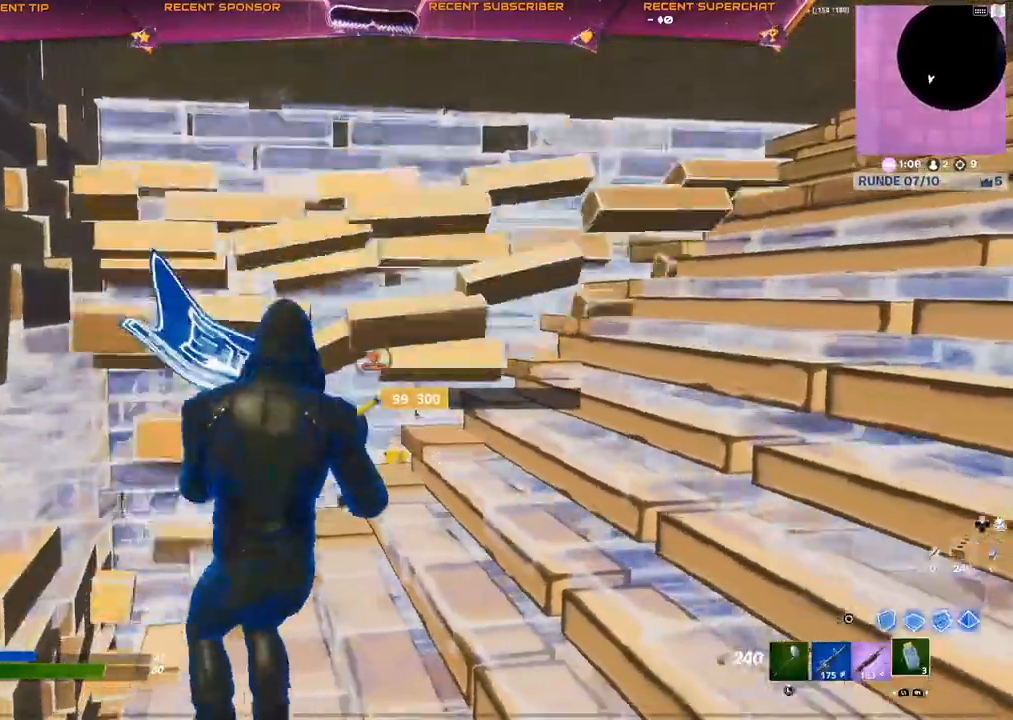
{"dt_ms": 500, "buttons": [], "left_stick": "down-right", "right_stick": "center"}
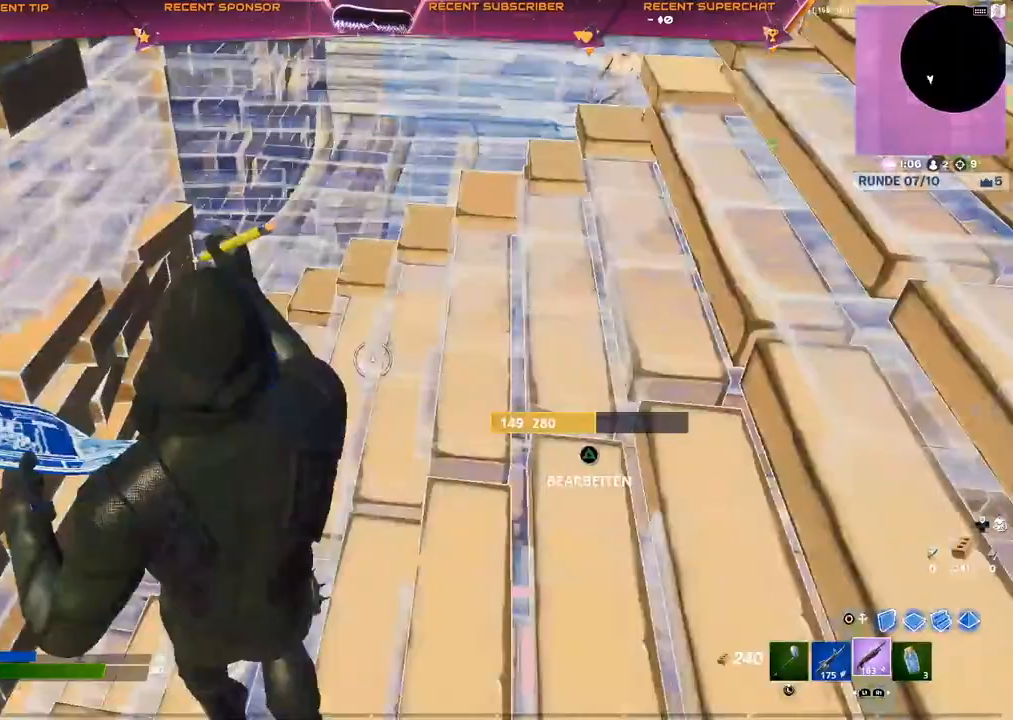
{"dt_ms": 500, "buttons": [], "left_stick": "up-left", "right_stick": "up", "events": [[267, "TRIANGLE", "down"], [300, "R2", "down"], [367, "R2", "up"], [367, "TRIANGLE", "up"], [367, "right_stick", "up"], [450, "left_stick", "left"], [500, "left_stick", "up-left"]]}
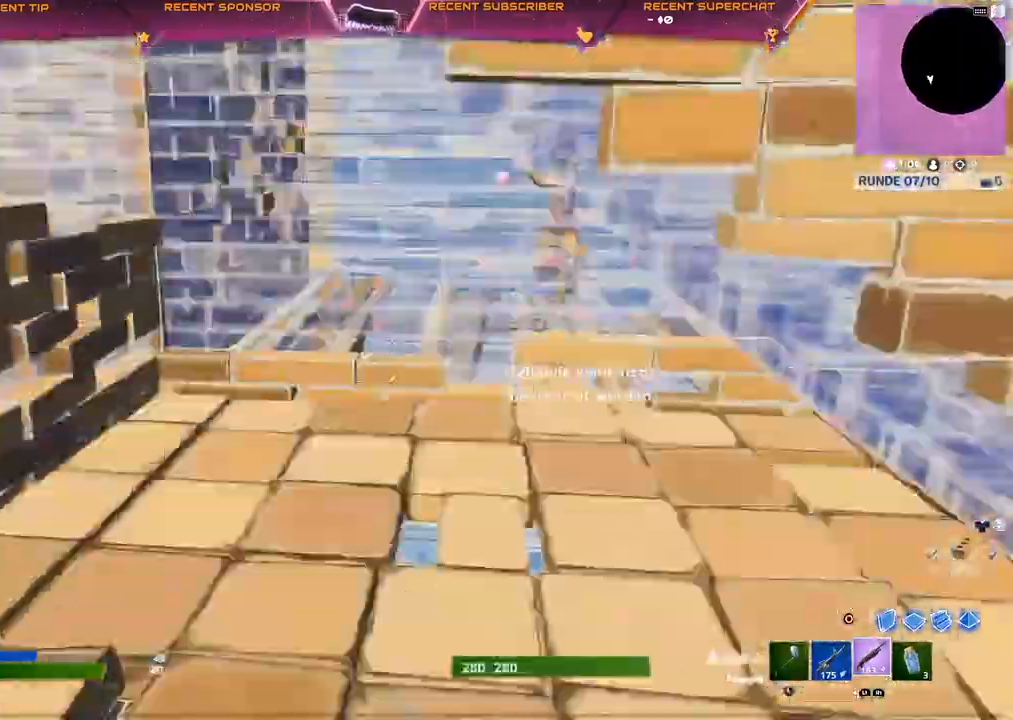
{"dt_ms": 500, "buttons": [], "left_stick": "center", "right_stick": "up-right", "events": [[50, "right_stick", "center"], [217, "right_stick", "up-right"], [233, "left_stick", "center"], [300, "left_stick", "up-right"], [300, "right_stick", "up"], [467, "right_stick", "up-right"], [500, "left_stick", "center"]]}
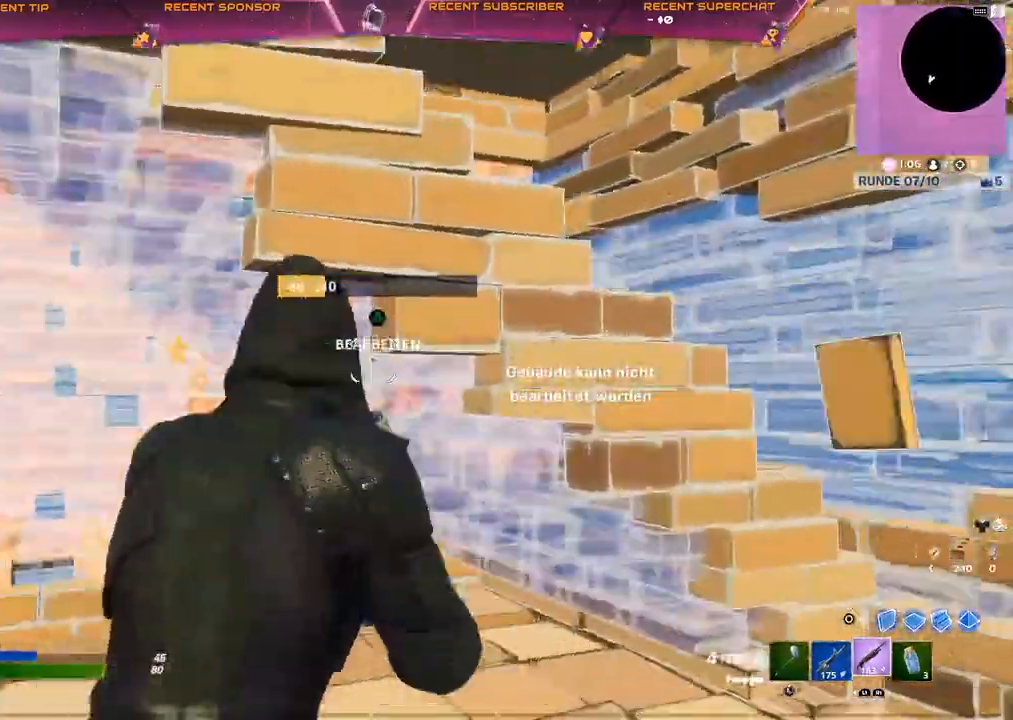
{"dt_ms": 500, "buttons": ["R2"], "left_stick": "up-left", "right_stick": "center", "events": [[67, "CIRCLE", "down"], [83, "left_stick", "down-left"], [133, "CIRCLE", "up"], [217, "R2", "down"], [317, "left_stick", "up-left"], [433, "right_stick", "center"]]}
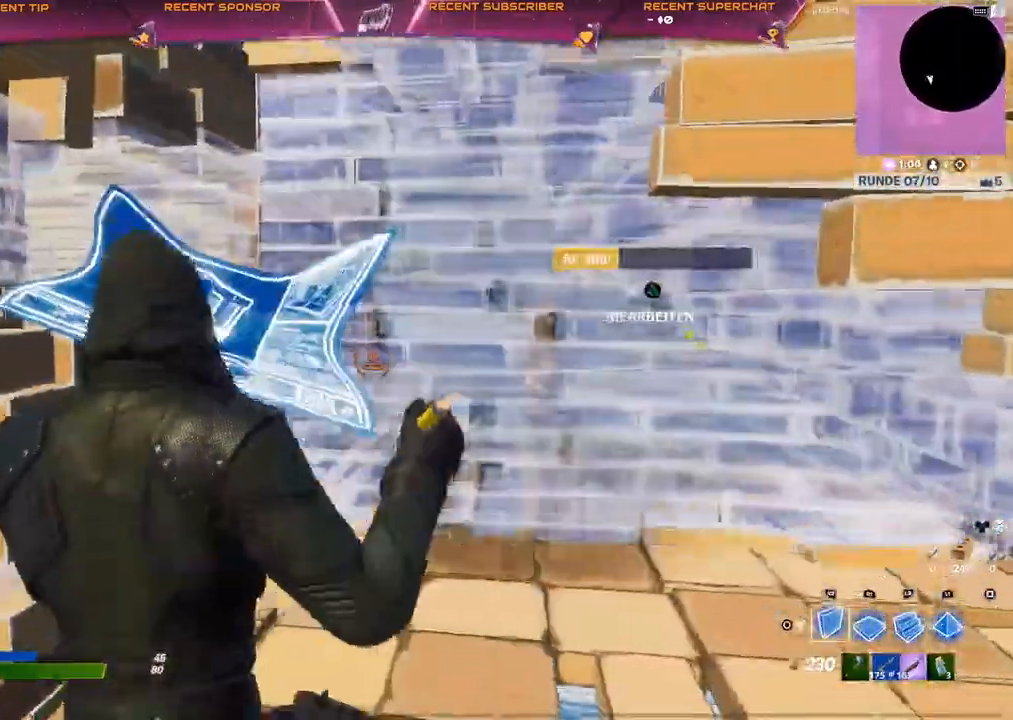
{"dt_ms": 500, "buttons": [], "left_stick": "up", "right_stick": "up", "events": [[50, "CIRCLE", "down"], [117, "CIRCLE", "up"], [117, "R2", "up"], [183, "left_stick", "up"], [217, "right_stick", "up-right"], [300, "TRIANGLE", "down"], [350, "R2", "down"], [350, "right_stick", "right"], [450, "R2", "up"], [450, "TRIANGLE", "up"], [450, "right_stick", "up"]]}
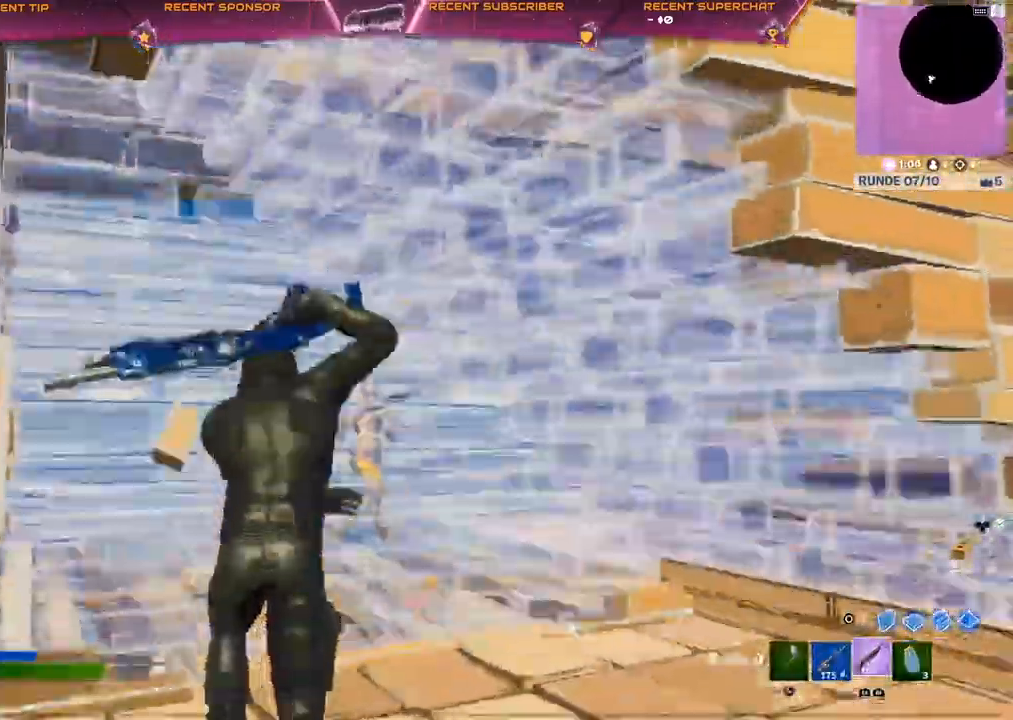
{"dt_ms": 500, "buttons": ["CIRCLE"], "left_stick": "up-left", "right_stick": "up", "events": [[17, "left_stick", "up-left"], [317, "right_stick", "right"], [350, "R2", "down"], [400, "right_stick", "up"], [450, "R2", "up"], [483, "CIRCLE", "down"]]}
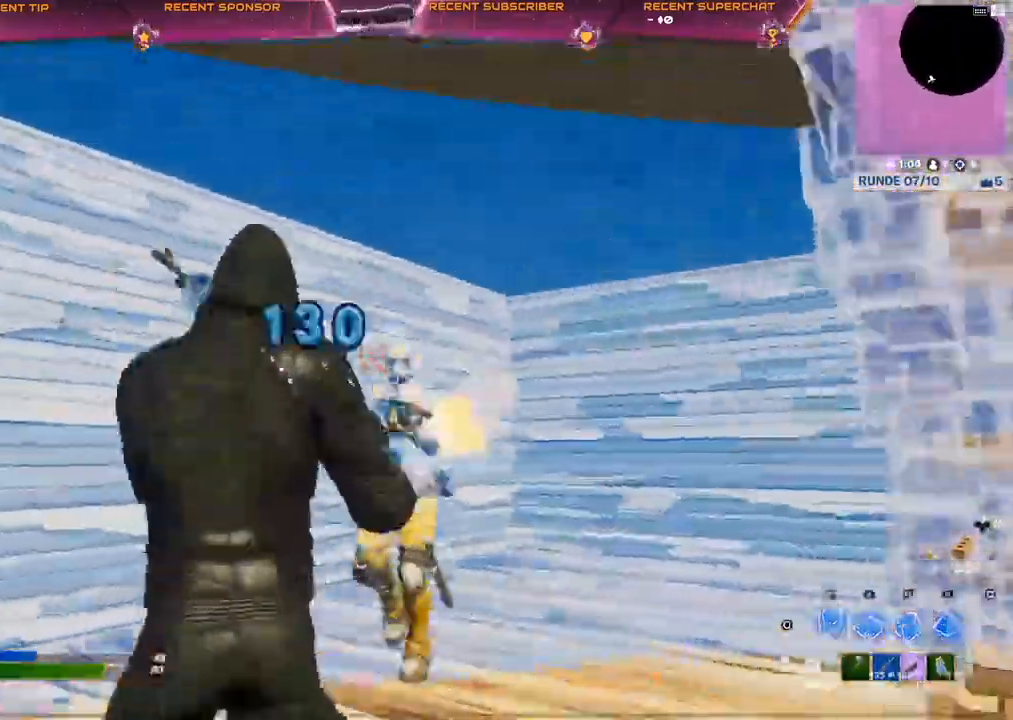
{"dt_ms": 500, "buttons": ["CROSS", "CIRCLE"], "left_stick": "up-left", "right_stick": "right", "events": [[17, "CROSS", "down"], [33, "R2", "down"], [67, "CIRCLE", "up"], [117, "R2", "up"], [150, "L2", "down"], [200, "R2", "down"], [267, "R2", "up"], [283, "CIRCLE", "down"], [300, "L2", "up"], [317, "CROSS", "up"], [450, "CROSS", "down"], [450, "right_stick", "right"]]}
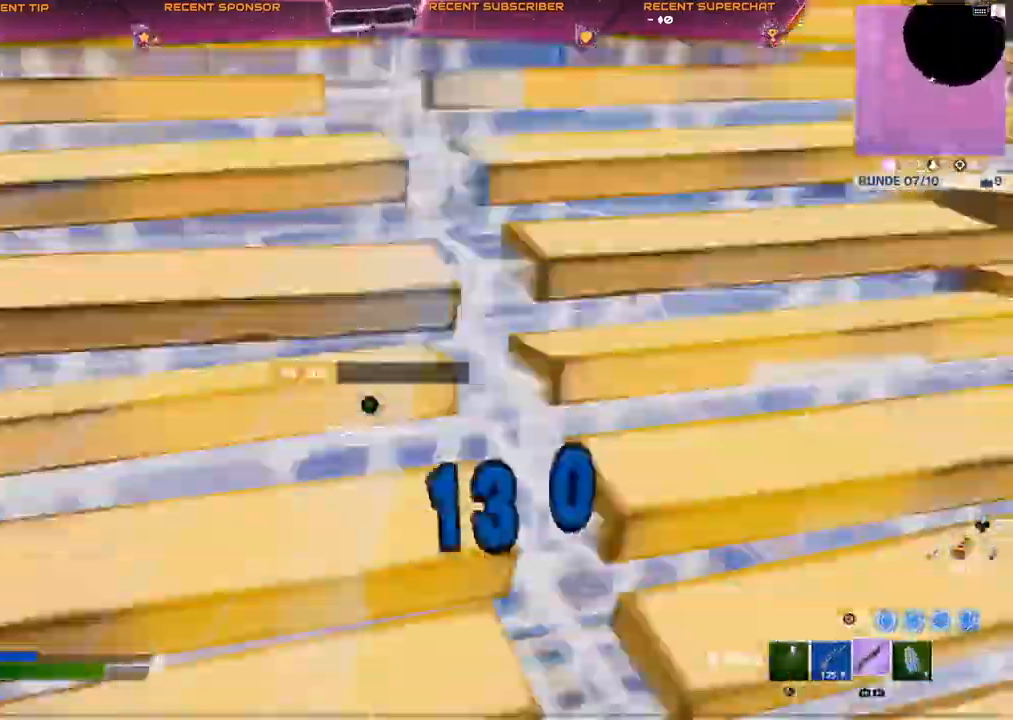
{"dt_ms": 500, "buttons": [], "left_stick": "up-left", "right_stick": "up-right", "events": [[33, "TRIANGLE", "down"], [83, "R2", "down"], [167, "CIRCLE", "up"], [167, "CROSS", "up"], [183, "TRIANGLE", "up"], [183, "right_stick", "up-right"], [217, "CROSS", "down"], [217, "R2", "up"], [500, "CROSS", "up"]]}
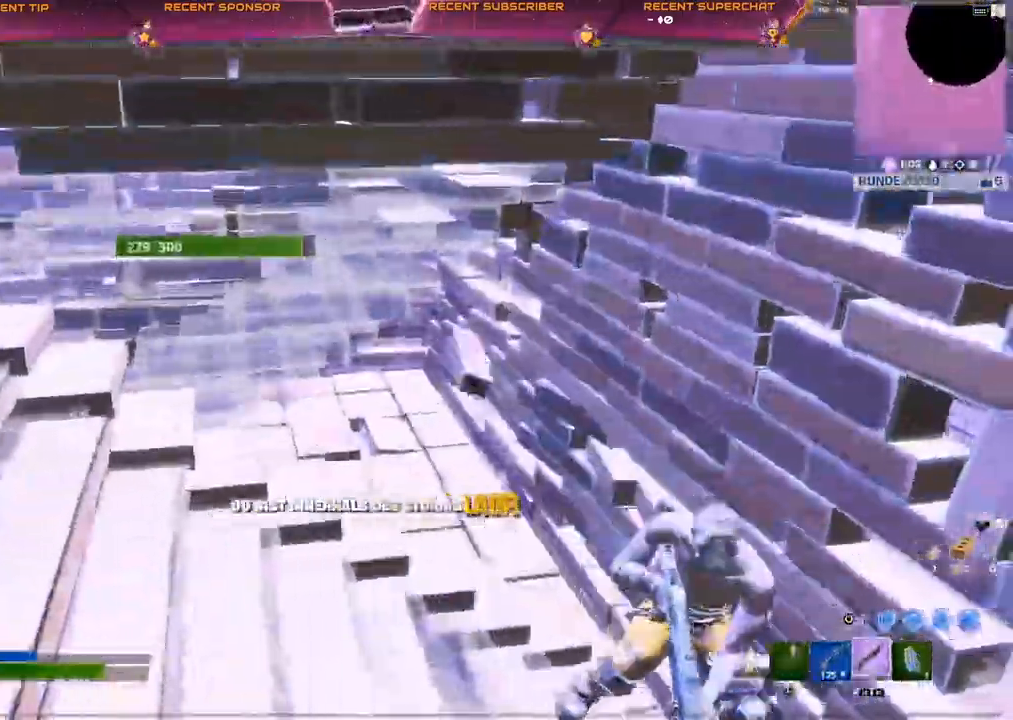
{"dt_ms": 500, "buttons": ["CROSS"], "left_stick": "up-left", "right_stick": "center", "events": [[17, "right_stick", "right"], [250, "CROSS", "down"], [383, "L3", "down"], [383, "right_stick", "center"], [483, "L3", "up"]]}
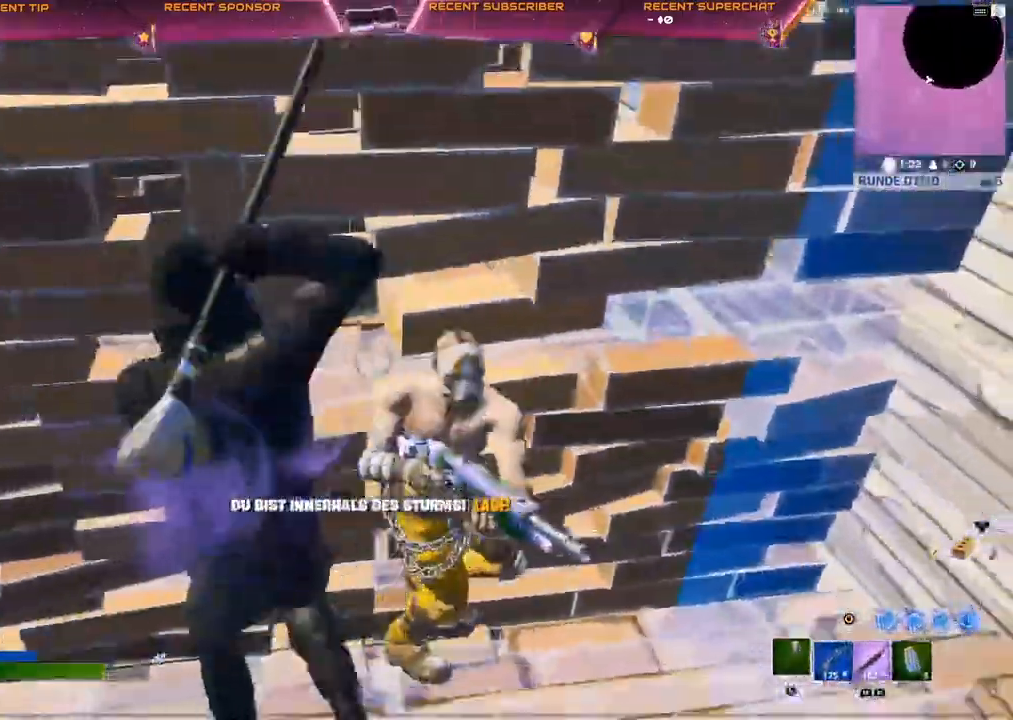
{"dt_ms": 500, "buttons": ["R2", "R3"], "left_stick": "up-left", "right_stick": "right", "events": [[33, "right_stick", "right"], [250, "R2", "down"], [450, "CROSS", "up"], [450, "R3", "down"]]}
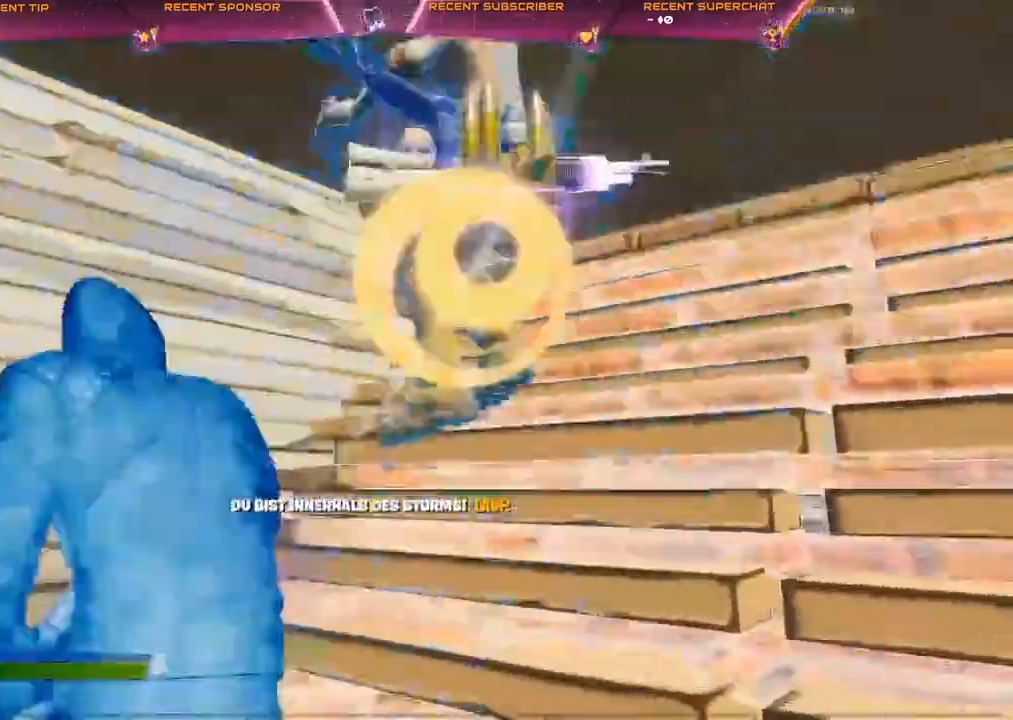
{"dt_ms": 500, "buttons": [], "left_stick": "center", "right_stick": "center"}
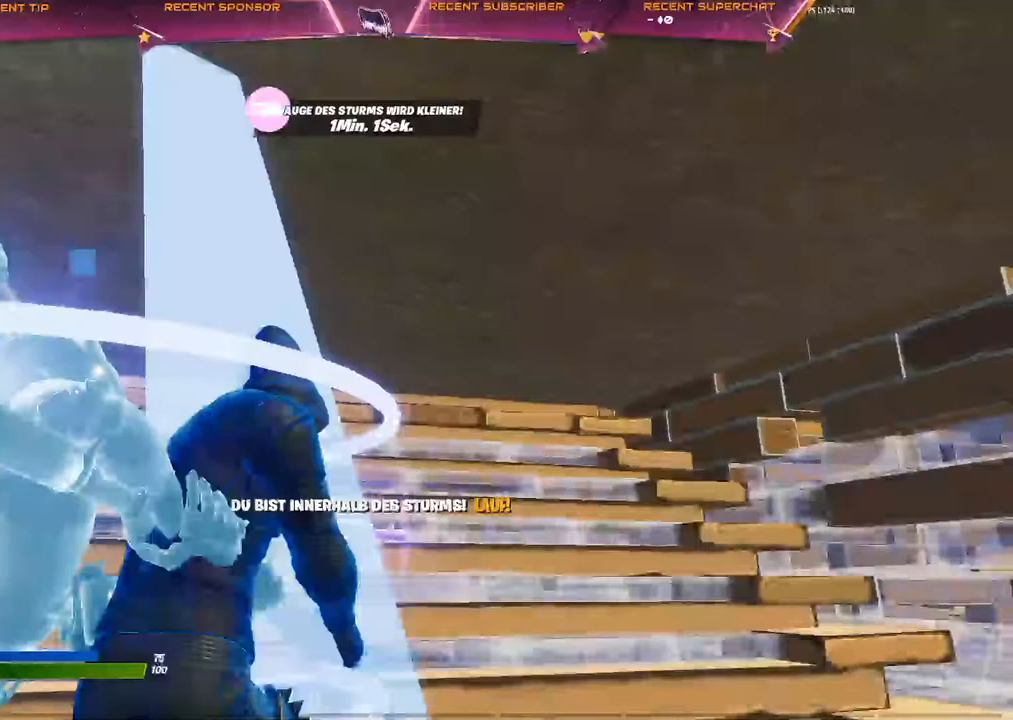
{"dt_ms": 500, "buttons": [], "left_stick": "up-left", "right_stick": "left", "events": [[67, "DPAD_DOWN", "down"], [117, "DPAD_DOWN", "up"], [300, "right_stick", "left"], [450, "left_stick", "up-left"]]}
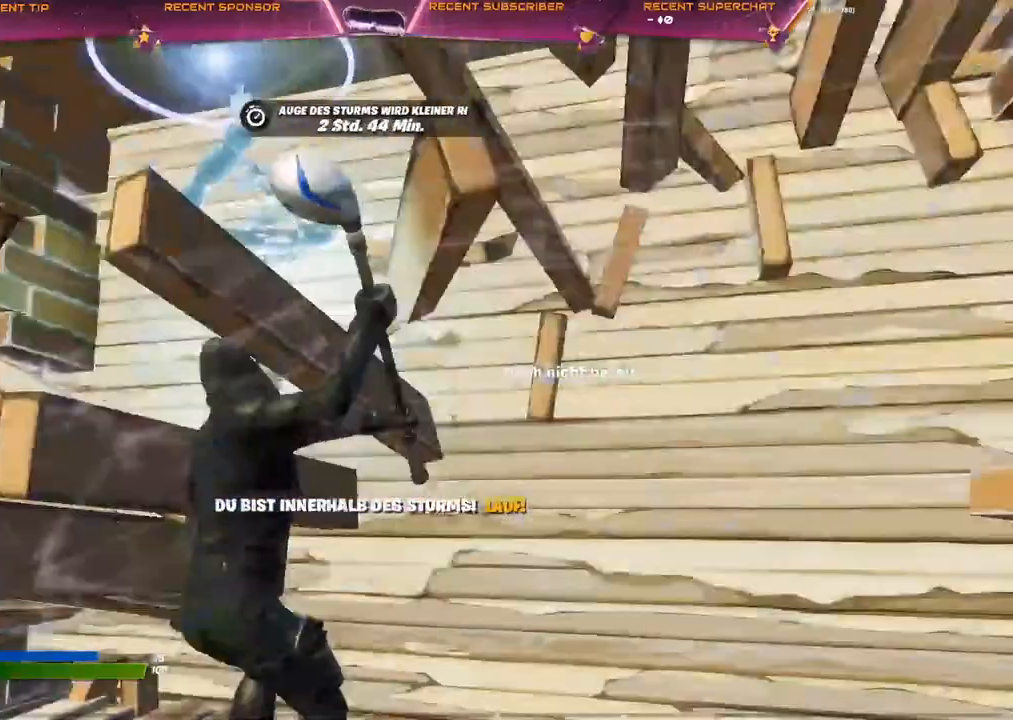
{"dt_ms": 500, "buttons": ["DPAD_DOWN"], "left_stick": "center", "right_stick": "left", "events": [[233, "R1", "down"], [367, "R1", "up"], [450, "left_stick", "center"], [500, "DPAD_DOWN", "down"]]}
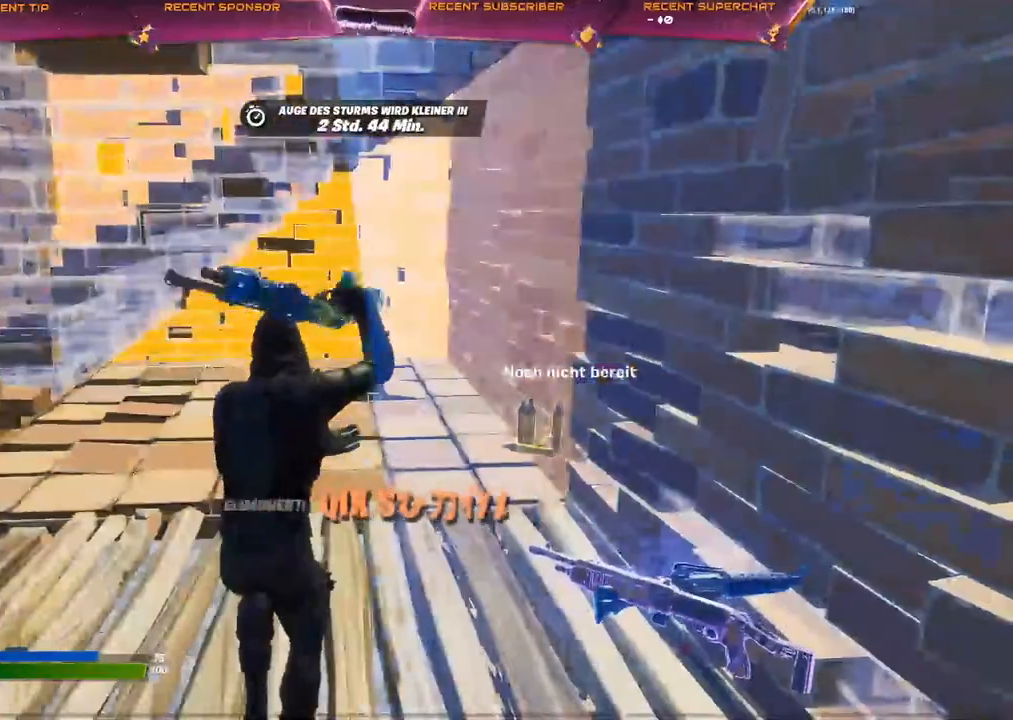
{"dt_ms": 500, "buttons": [], "left_stick": "center", "right_stick": "center", "events": [[233, "DPAD_DOWN", "up"], [283, "right_stick", "center"]]}